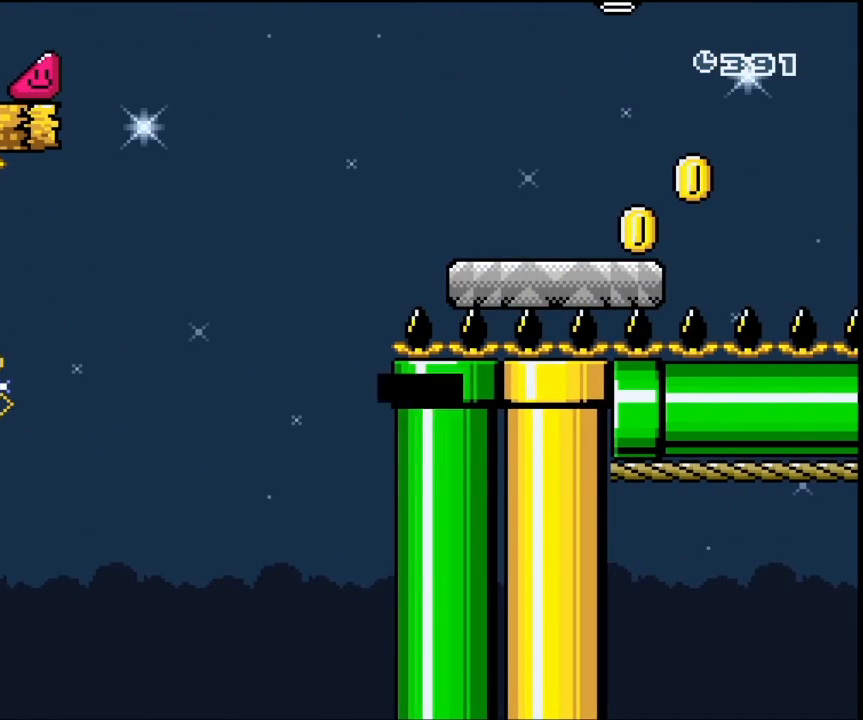
Gameplay with a controller (Nintendo layout); each line is a JSON object with the inputs held at the frame after it. "events" lists button and stick changes between this image and that frame as [ms after this image, input, new state], when the widget could be followed in between. Not read: L3 R3.
{"buttons": [], "events": [[333, "A", "down"], [400, "A", "up"]]}
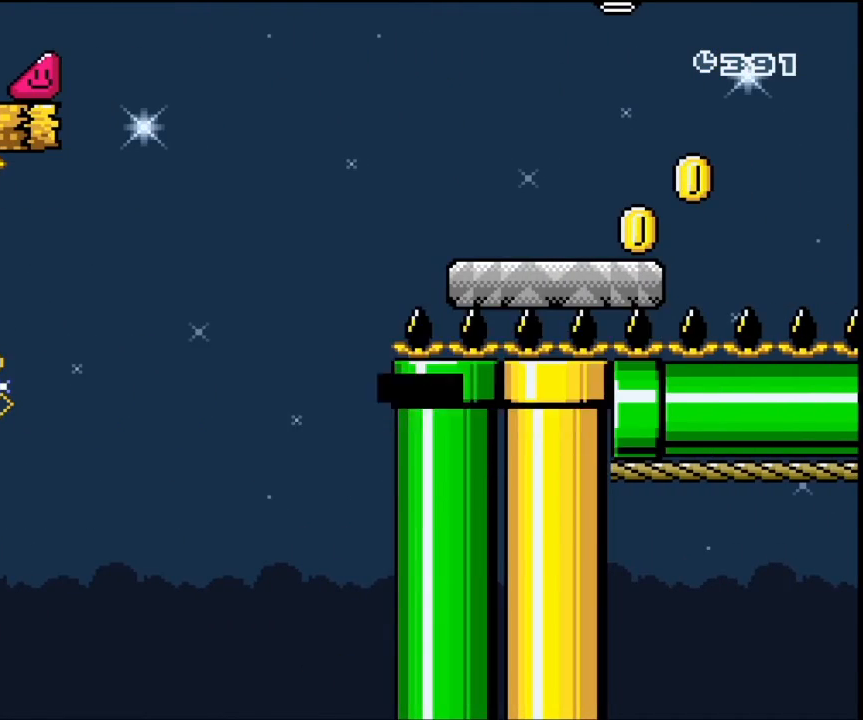
{"buttons": [], "events": []}
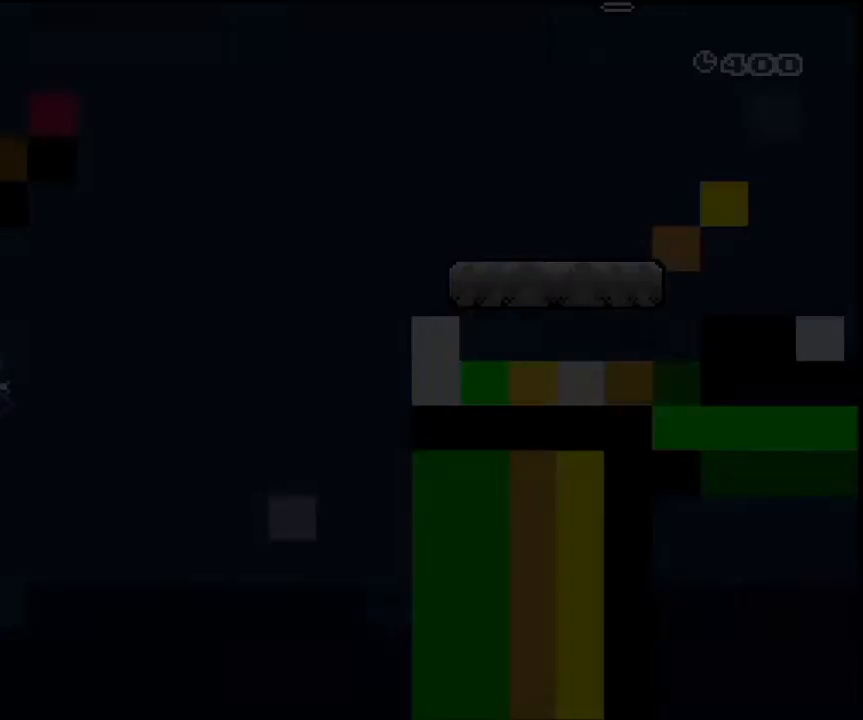
{"buttons": [], "events": []}
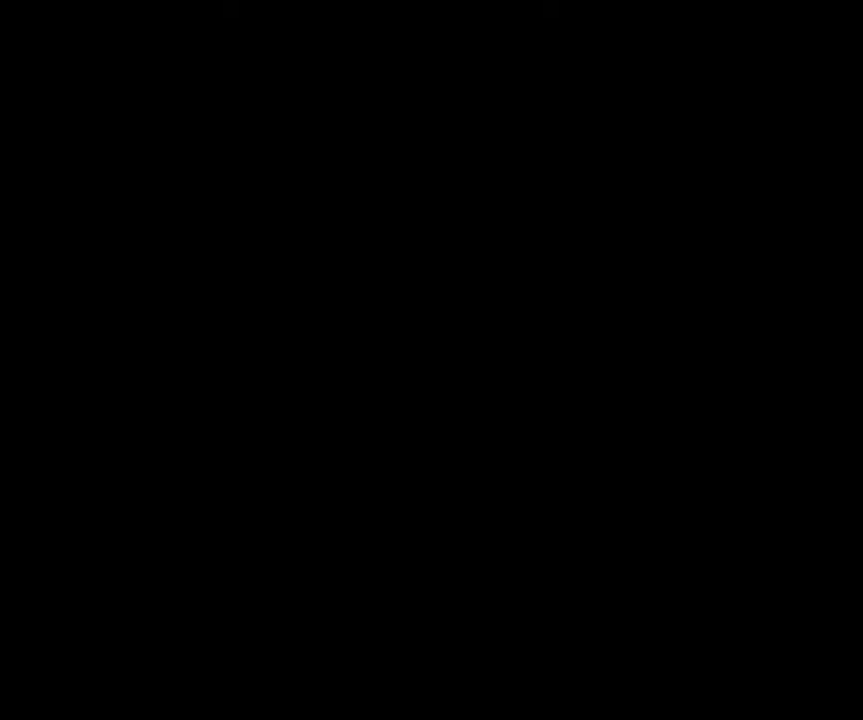
{"buttons": [], "events": []}
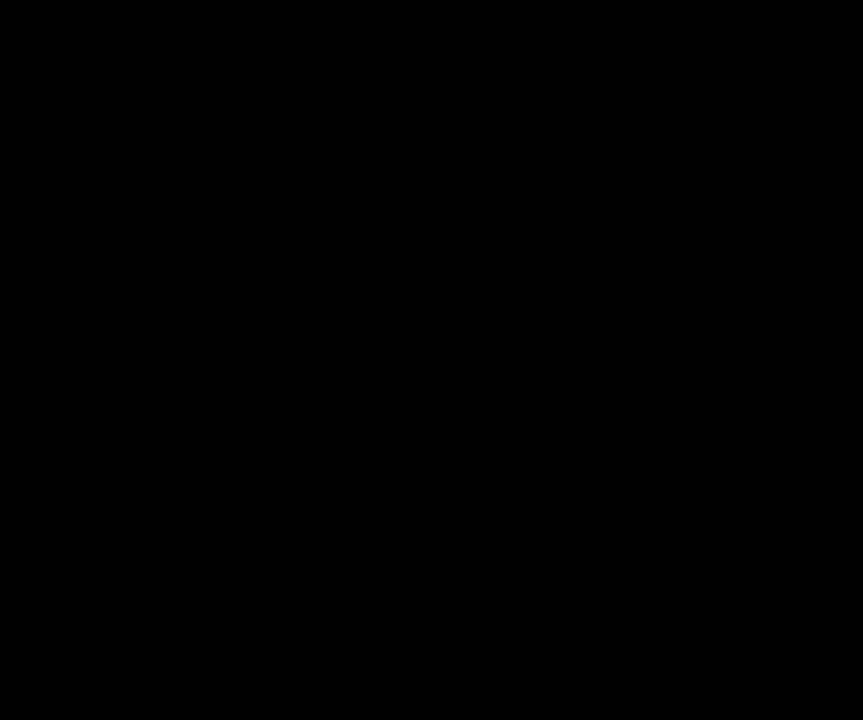
{"buttons": ["Y", "DPAD_RIGHT"], "events": [[467, "DPAD_RIGHT", "down"], [467, "Y", "down"]]}
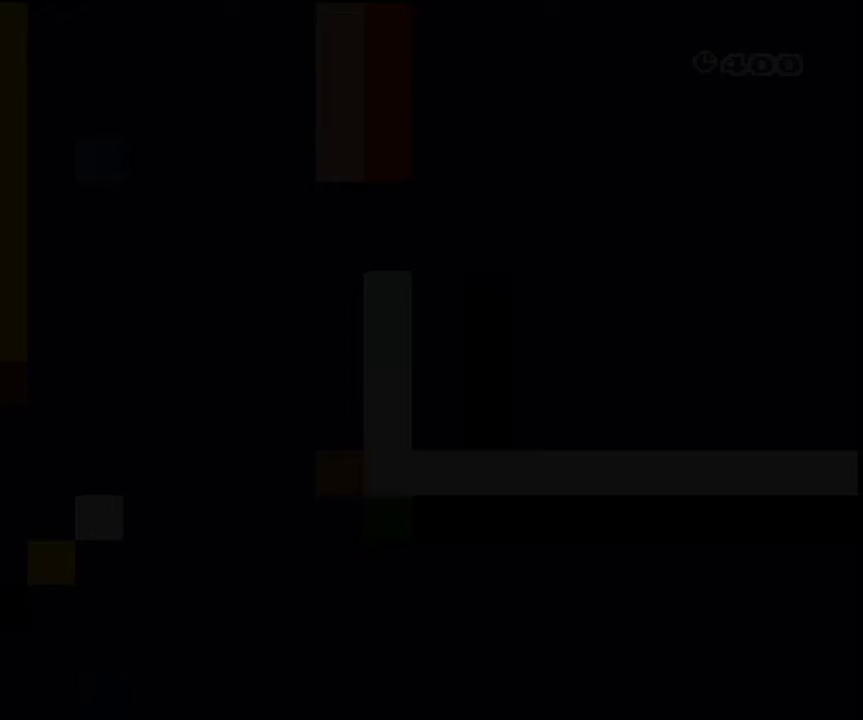
{"buttons": ["Y", "DPAD_RIGHT"], "events": []}
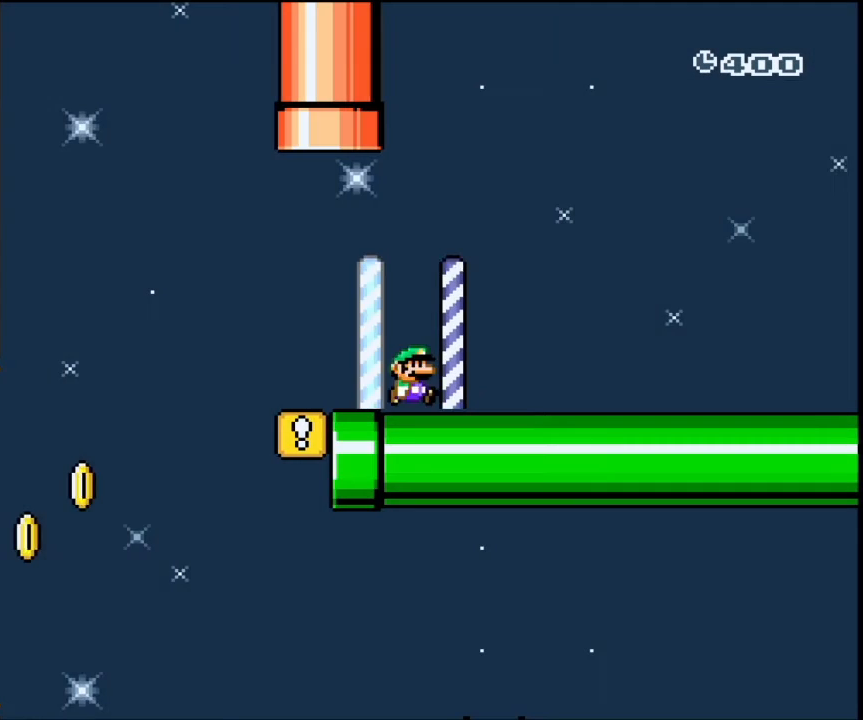
{"buttons": ["Y", "DPAD_RIGHT"], "events": []}
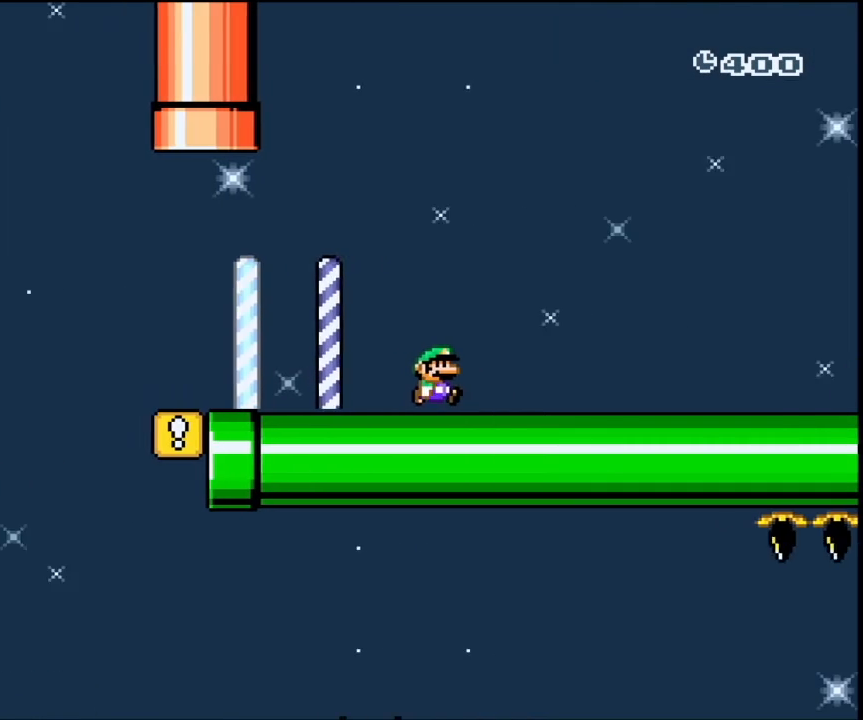
{"buttons": ["Y", "DPAD_RIGHT"], "events": []}
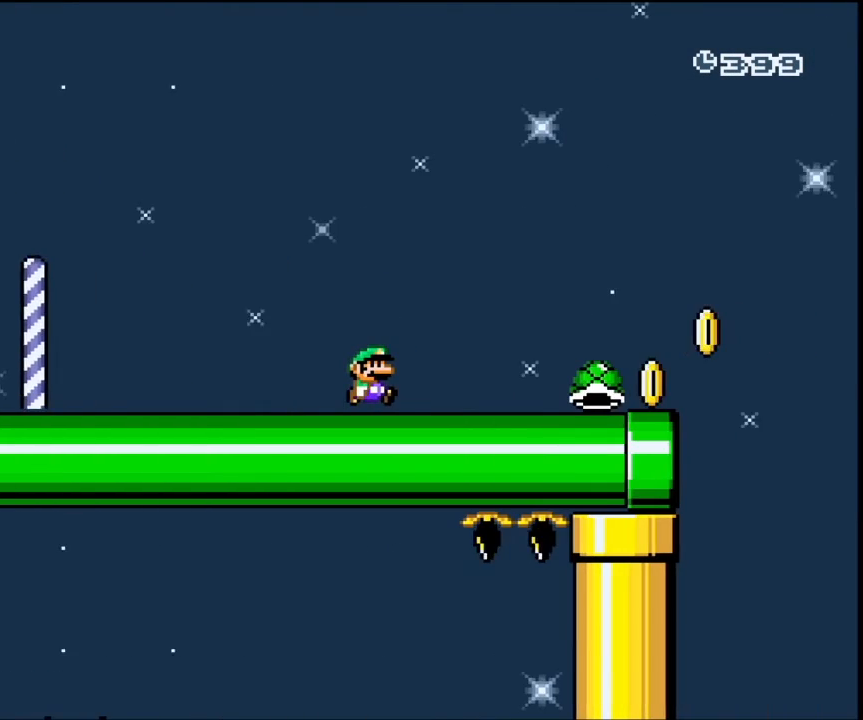
{"buttons": ["Y", "DPAD_RIGHT"], "events": []}
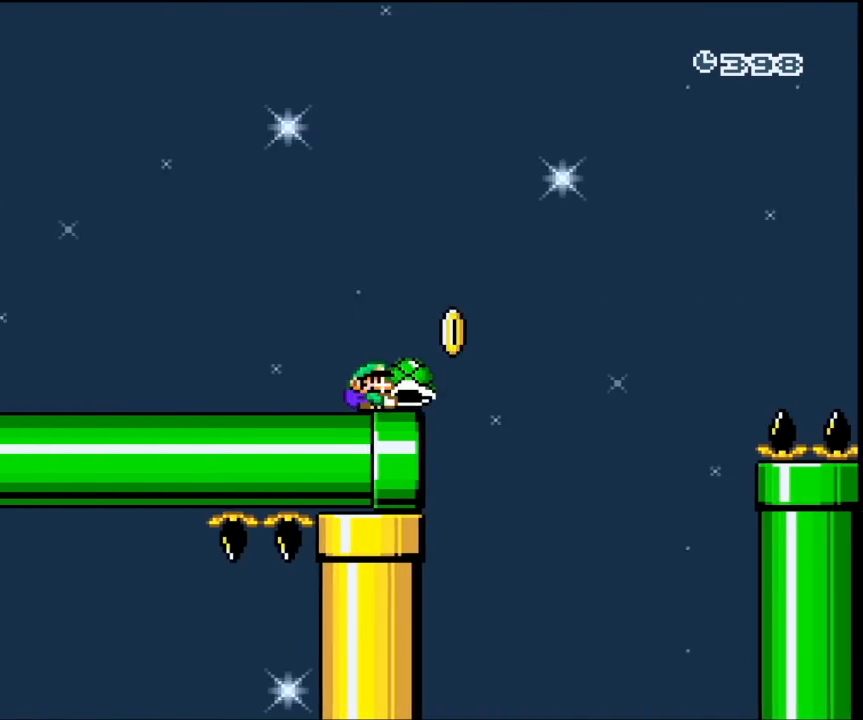
{"buttons": ["B", "Y", "DPAD_RIGHT"], "events": [[67, "B", "down"], [100, "DPAD_UP", "down"], [400, "DPAD_UP", "up"]]}
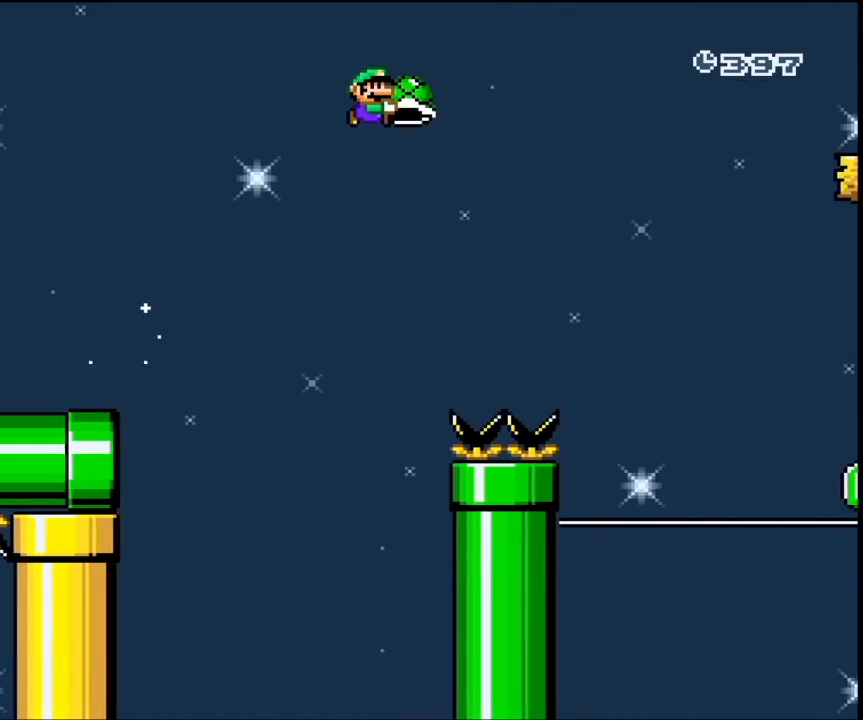
{"buttons": ["B", "Y", "DPAD_RIGHT"], "events": []}
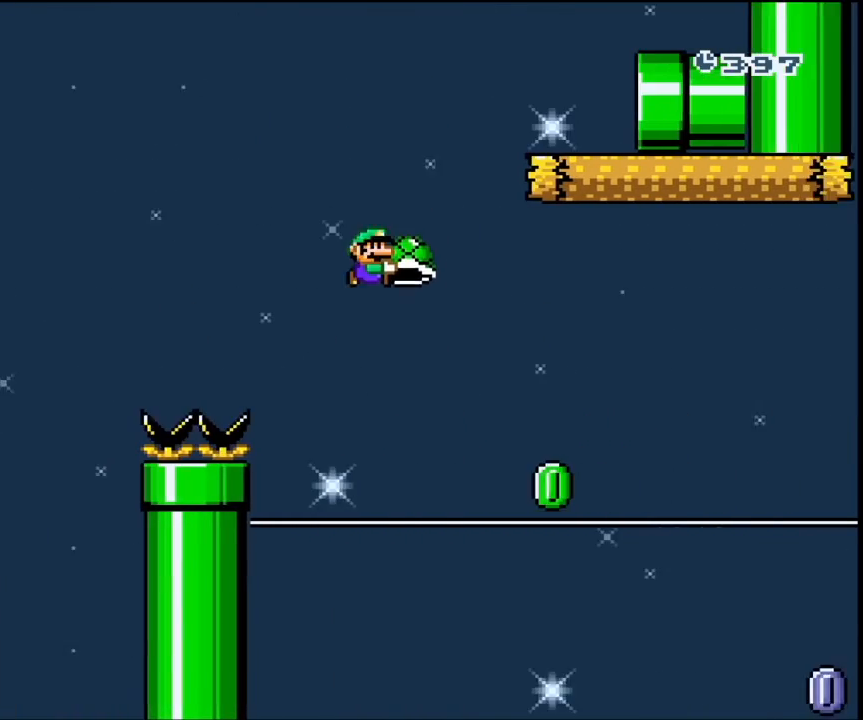
{"buttons": ["X", "DPAD_RIGHT"], "events": [[167, "B", "up"], [167, "Y", "up"], [233, "X", "down"]]}
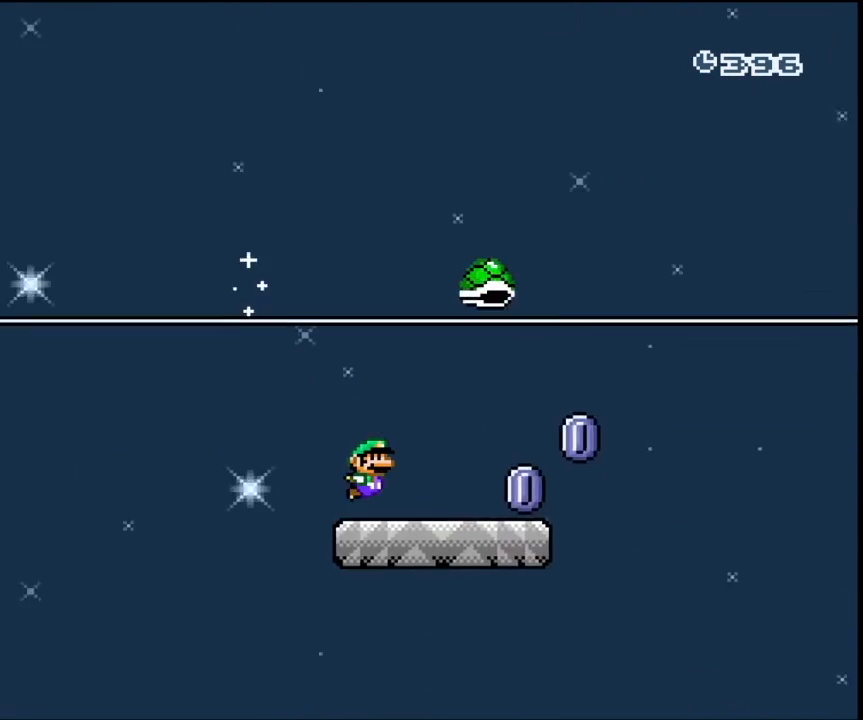
{"buttons": ["A", "X", "DPAD_RIGHT"], "events": [[267, "A", "down"]]}
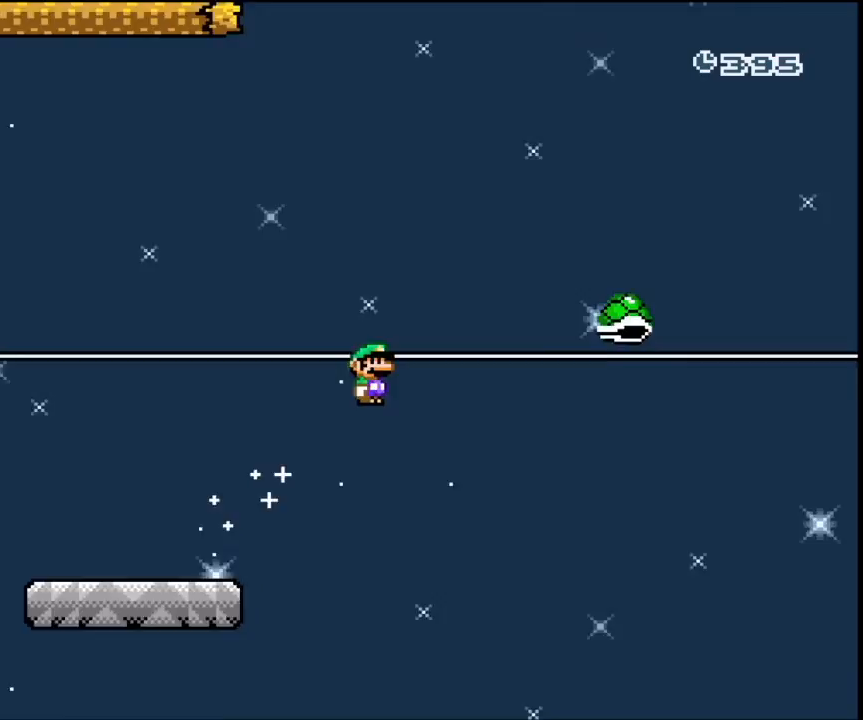
{"buttons": ["A", "X", "DPAD_RIGHT"], "events": []}
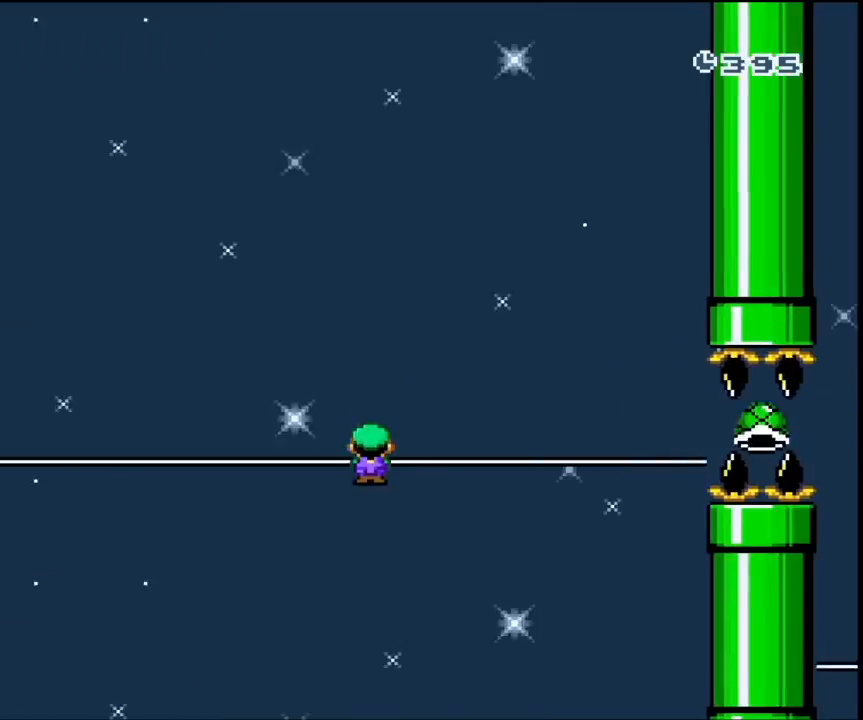
{"buttons": ["A", "X", "DPAD_RIGHT"], "events": []}
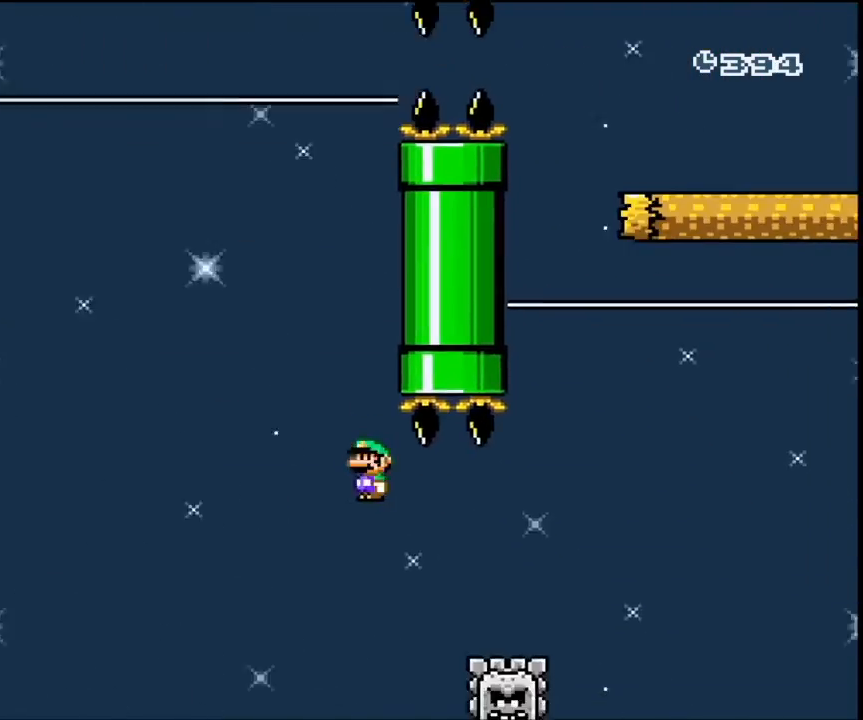
{"buttons": ["A", "X", "DPAD_RIGHT"], "events": []}
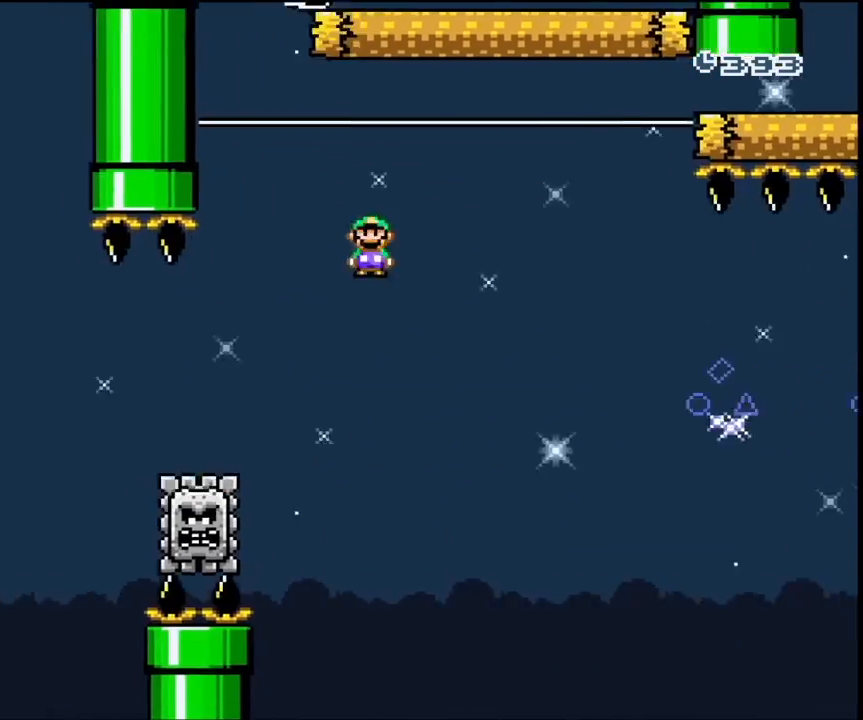
{"buttons": ["X", "DPAD_RIGHT"], "events": [[267, "A", "up"]]}
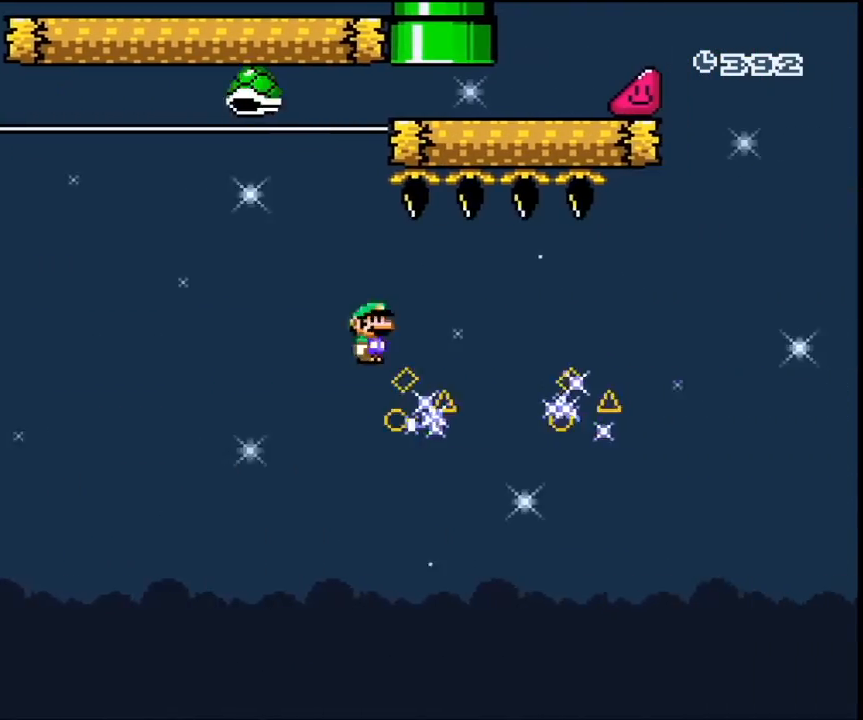
{"buttons": ["A", "X", "DPAD_RIGHT"], "events": [[267, "A", "down"]]}
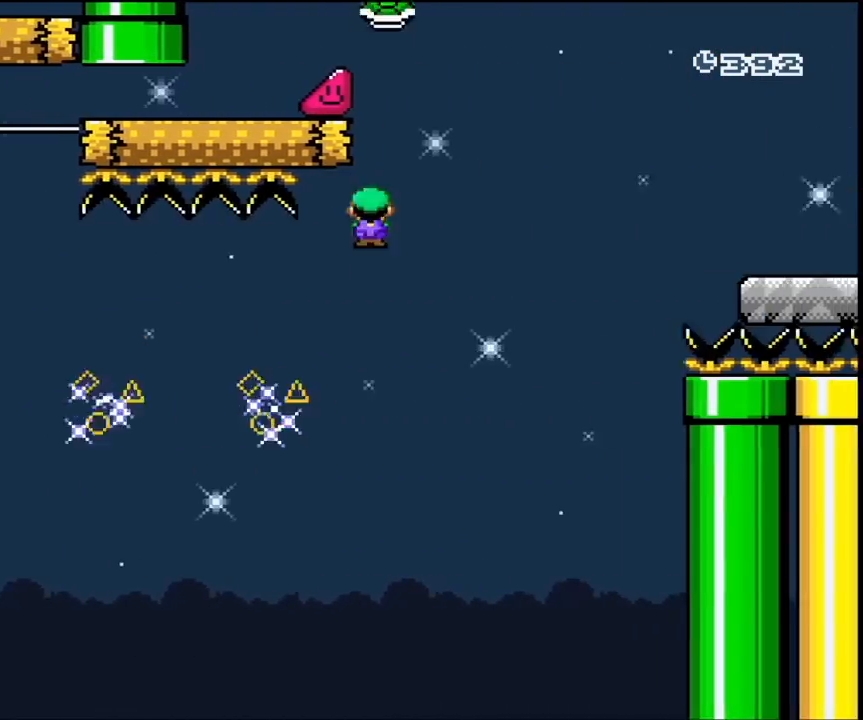
{"buttons": ["A", "X", "DPAD_RIGHT"], "events": []}
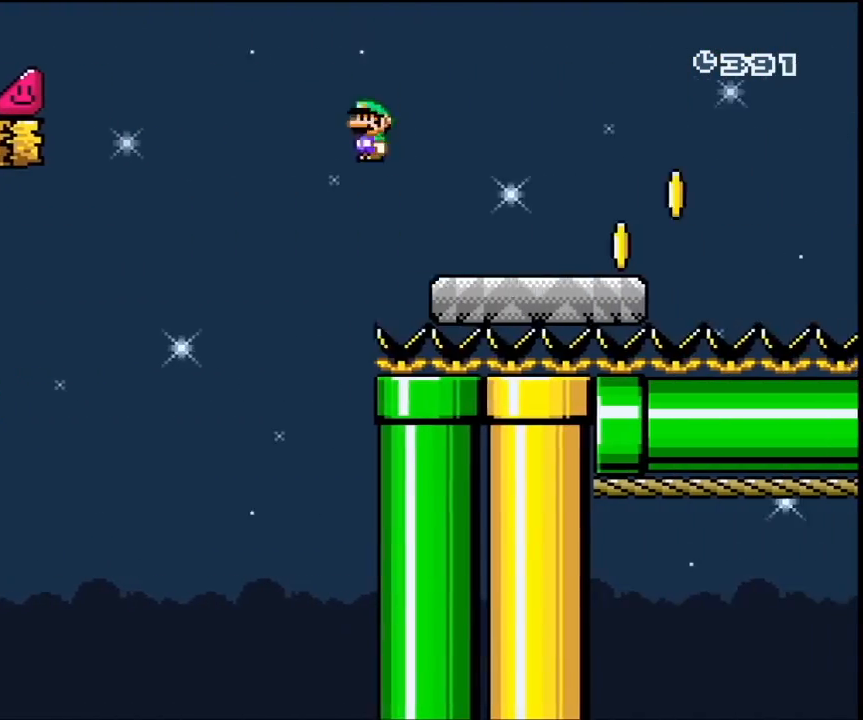
{"buttons": ["B", "Y", "DPAD_RIGHT"], "events": [[33, "A", "up"], [33, "X", "up"], [133, "Y", "down"], [400, "B", "down"]]}
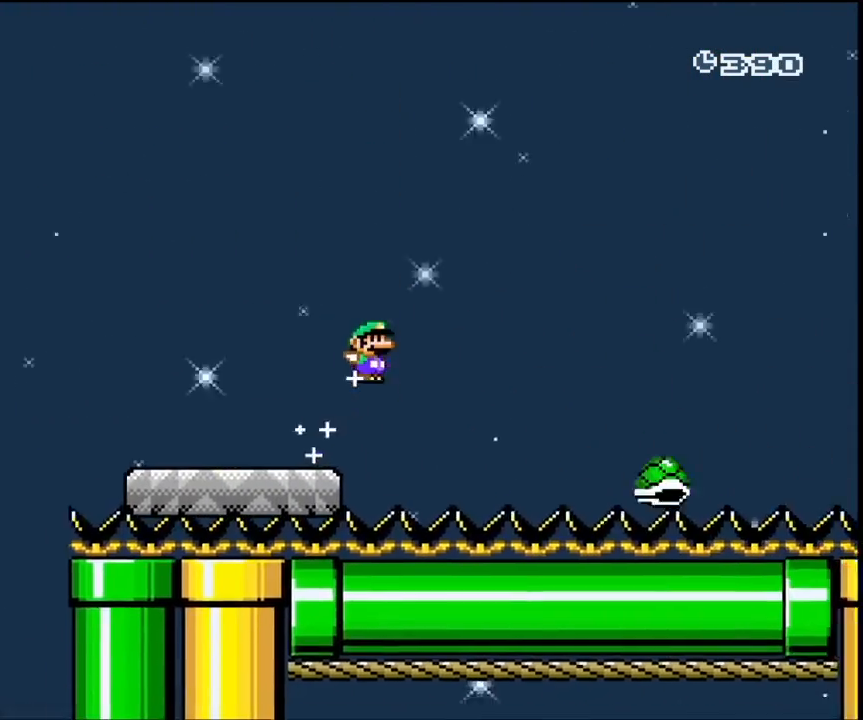
{"buttons": ["B", "Y", "DPAD_RIGHT"], "events": [[167, "DPAD_UP", "down"], [267, "DPAD_UP", "up"]]}
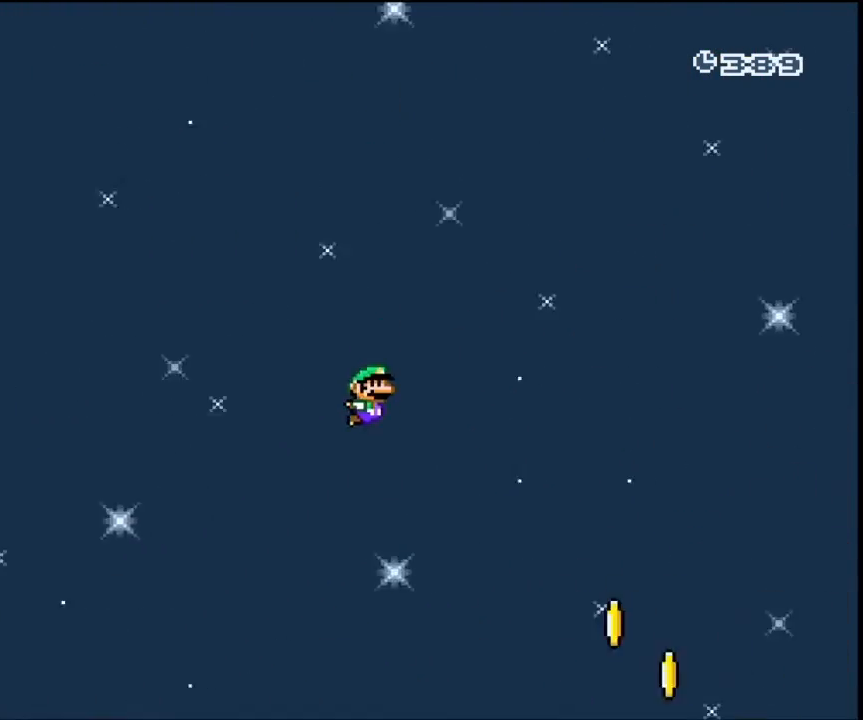
{"buttons": ["B", "Y", "DPAD_RIGHT"], "events": [[67, "DPAD_UP", "down"], [200, "DPAD_UP", "up"]]}
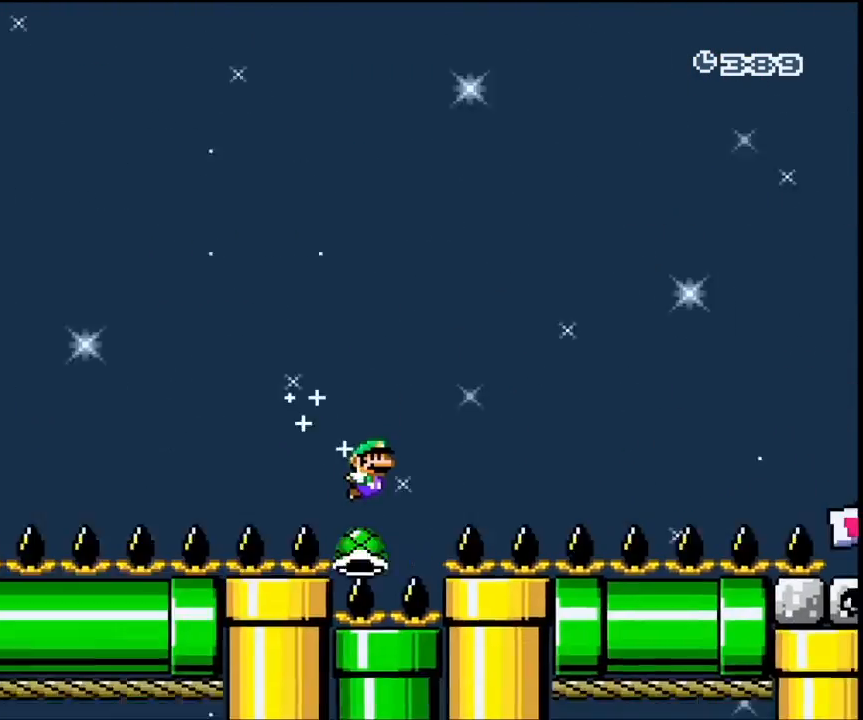
{"buttons": ["B", "Y", "DPAD_RIGHT"], "events": [[133, "DPAD_UP", "down"], [233, "DPAD_UP", "up"]]}
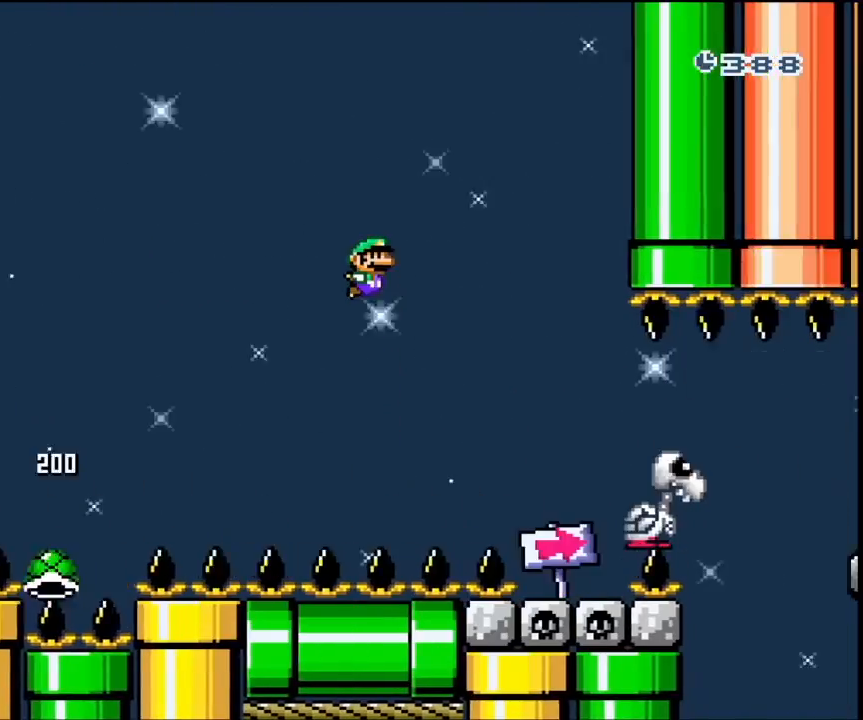
{"buttons": ["Y", "DPAD_UP", "DPAD_RIGHT"], "events": [[200, "B", "up"], [267, "DPAD_UP", "down"]]}
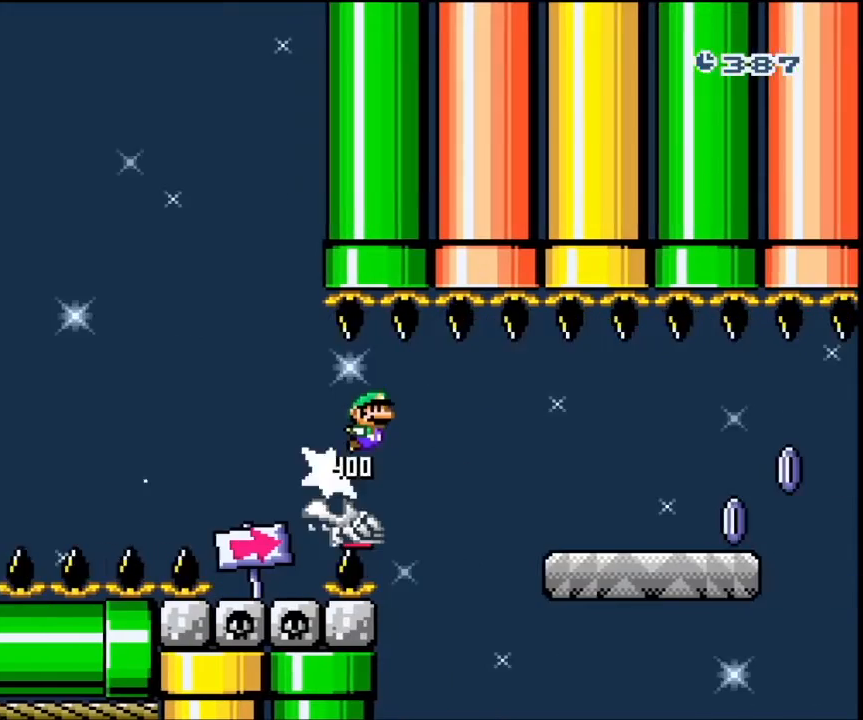
{"buttons": ["X", "DPAD_RIGHT"], "events": [[233, "Y", "up"], [267, "X", "down"], [300, "DPAD_UP", "up"], [333, "DPAD_UP", "down"], [400, "DPAD_UP", "up"]]}
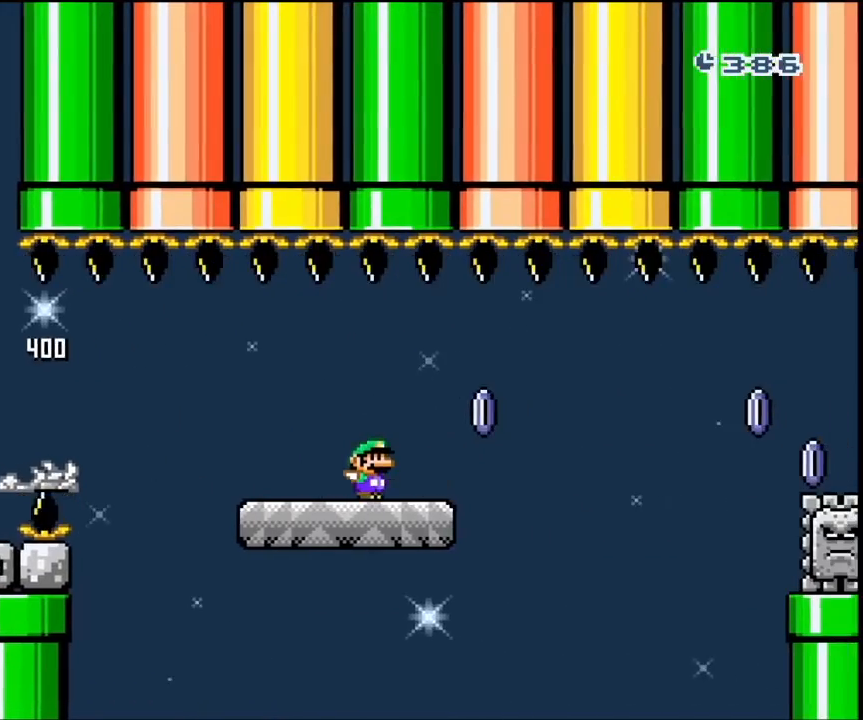
{"buttons": ["X", "DPAD_RIGHT"], "events": [[67, "A", "down"], [200, "A", "up"]]}
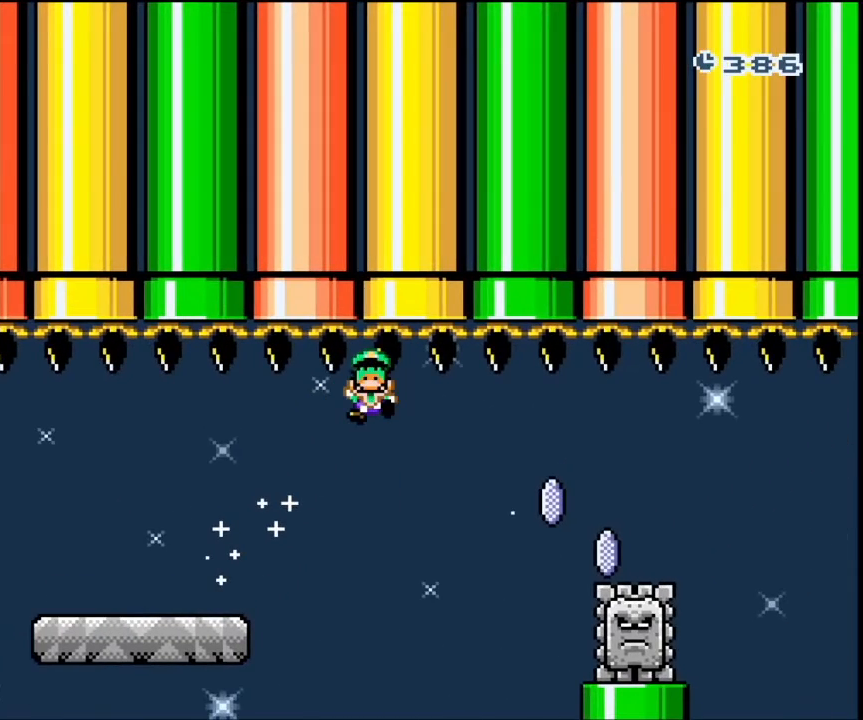
{"buttons": [], "events": [[67, "X", "up"], [100, "DPAD_RIGHT", "up"]]}
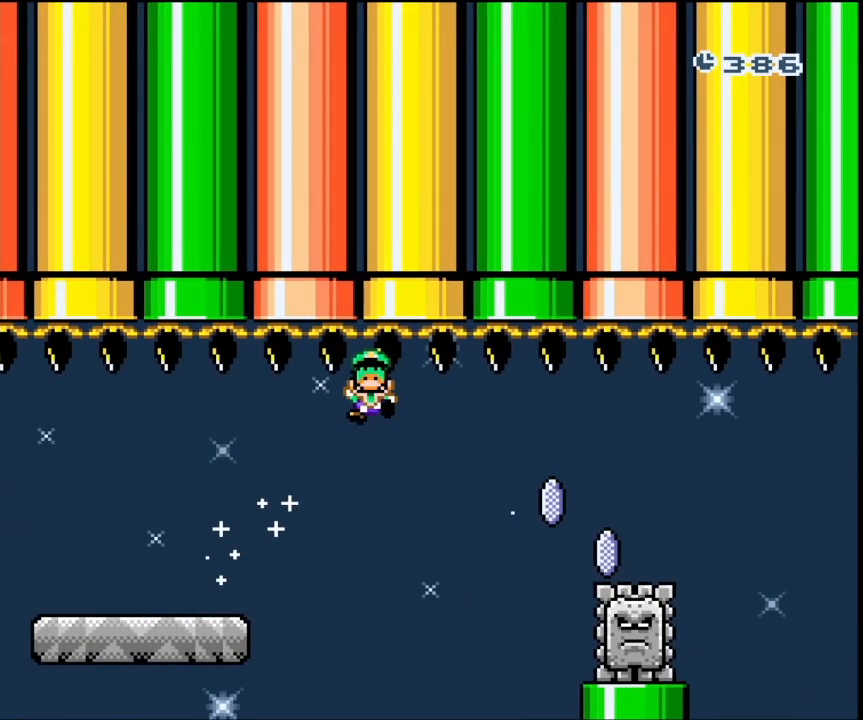
{"buttons": ["A"], "events": [[500, "A", "down"]]}
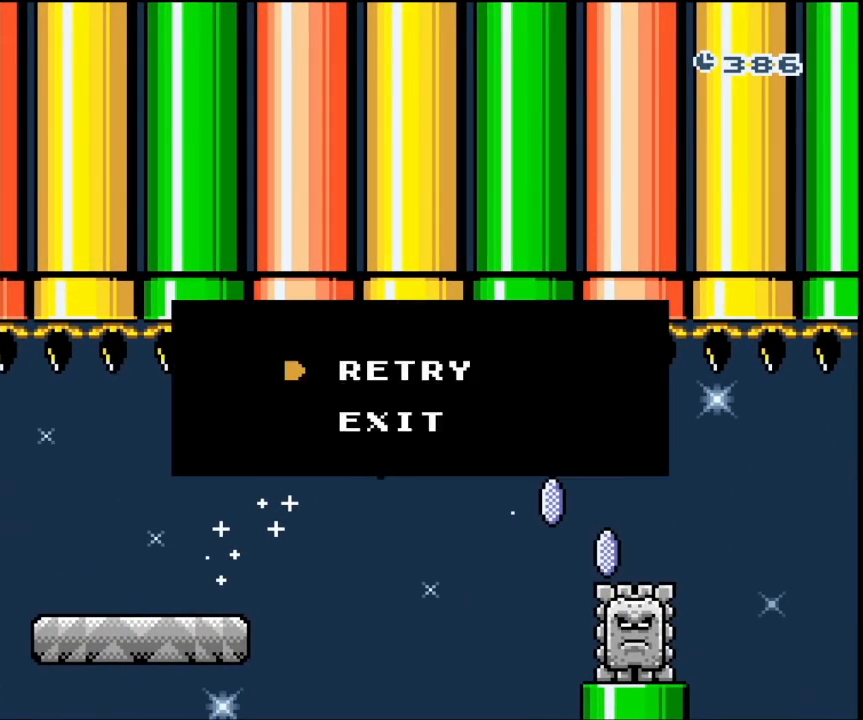
{"buttons": [], "events": [[67, "A", "up"]]}